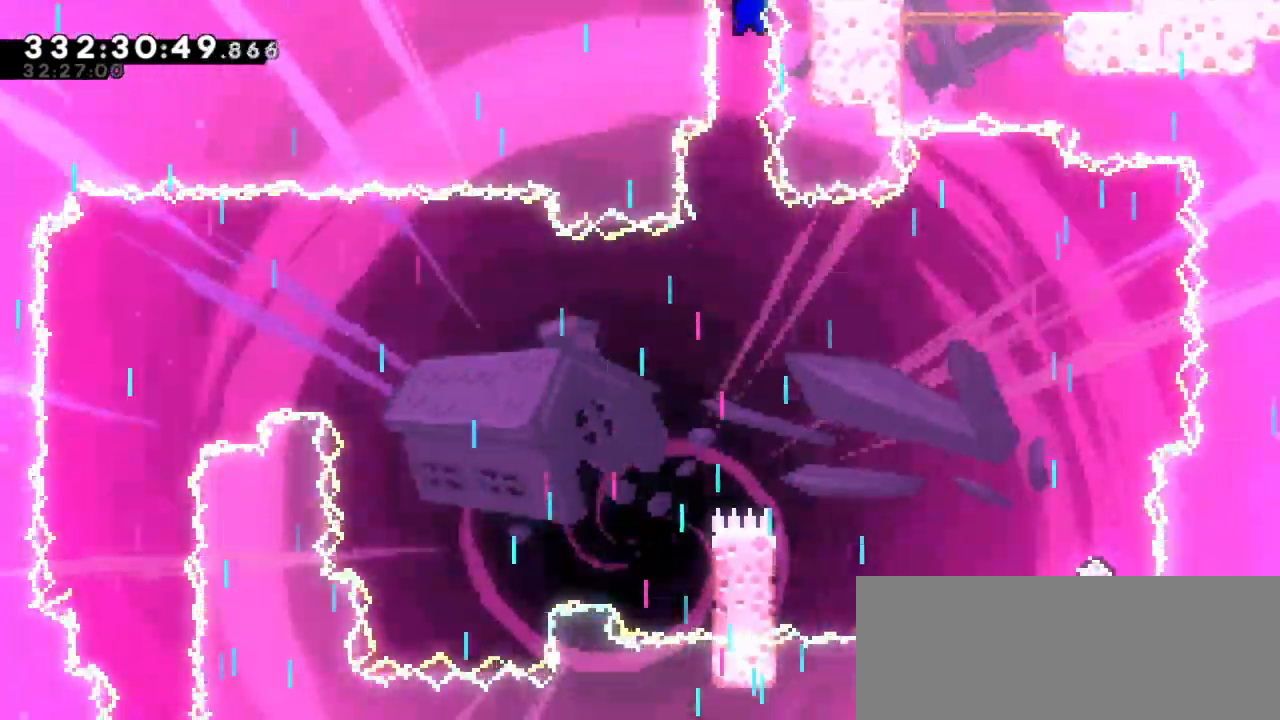
Gameplay with keyboard; each line is a JSON object with the keys held at the frame after it. "events" lists presses ("down") and releases ("up") of "dash", "demo", "down", "jump", "jump2", "left", "right" and "up" between this image and that frame as [ms after this image, input, new state], when the widget could be followed in between. No other keys are recorded. Mouse input is not recorded. Key names are as the overlay labels them; some are game actions (e.g. jump) rather than physical keys. Not read: grab.
{"keys": [], "events": []}
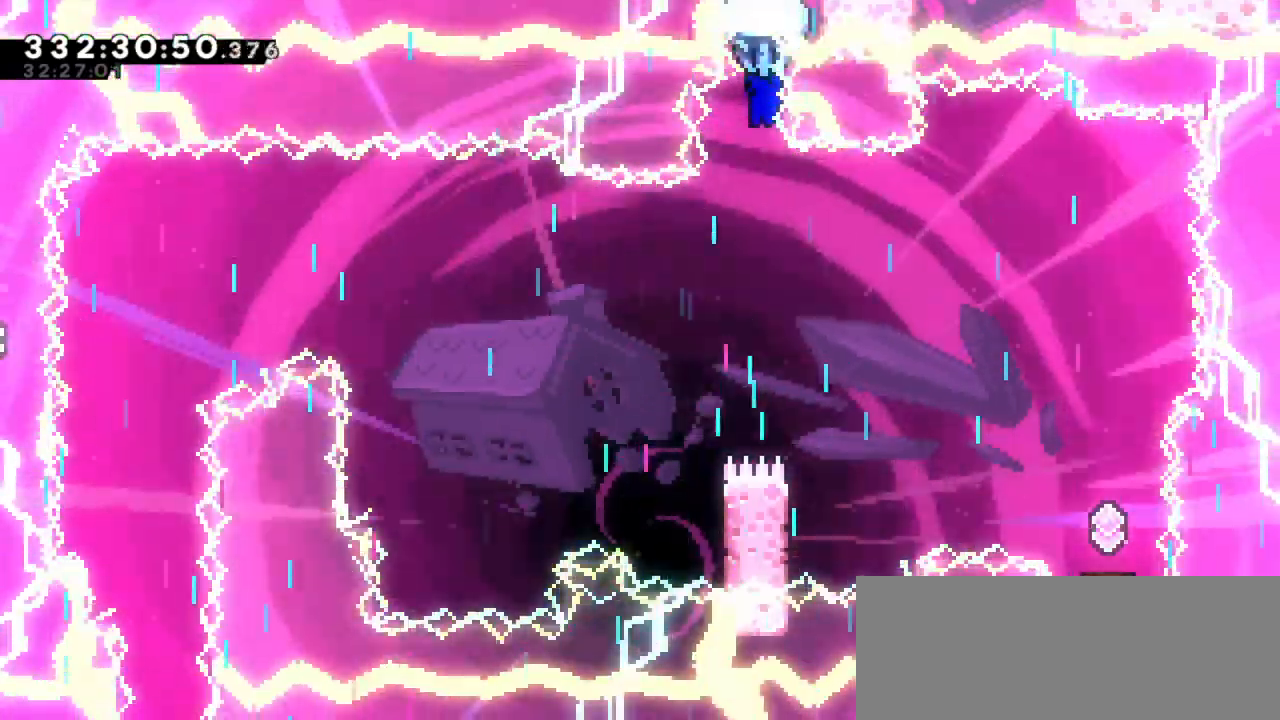
{"keys": ["left"], "events": [[267, "left", "down"]]}
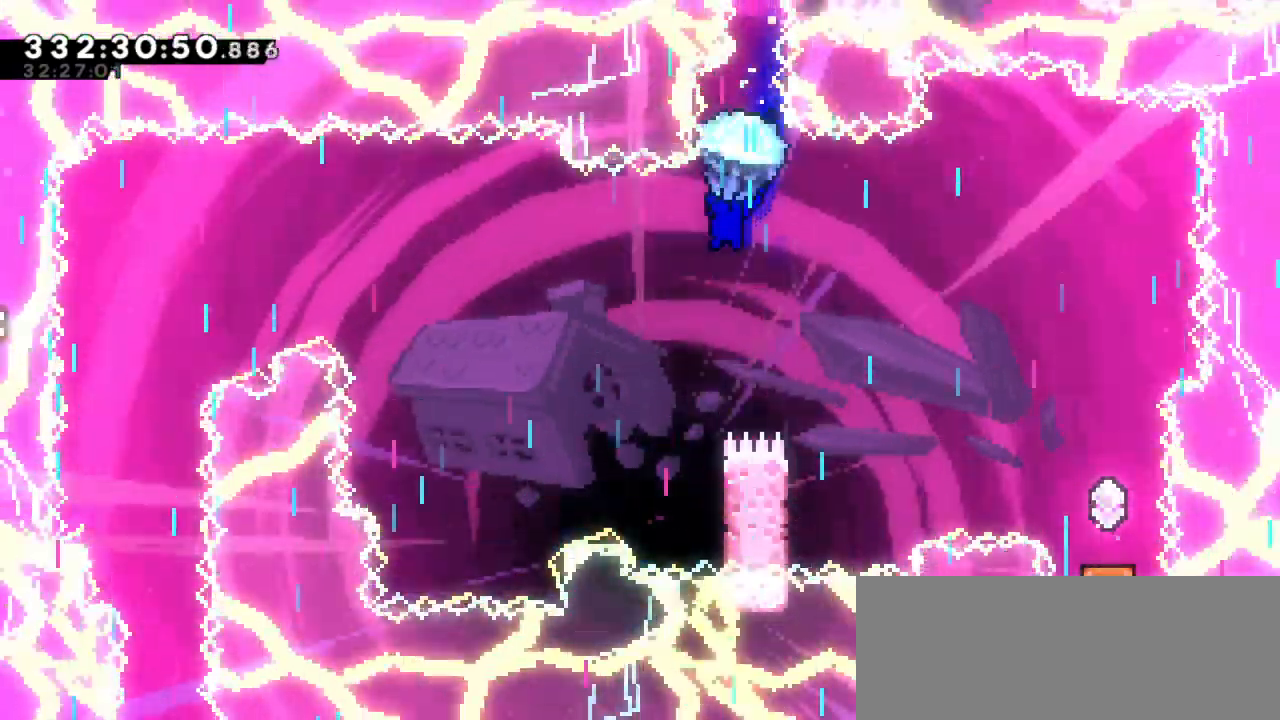
{"keys": [], "events": [[317, "left", "up"]]}
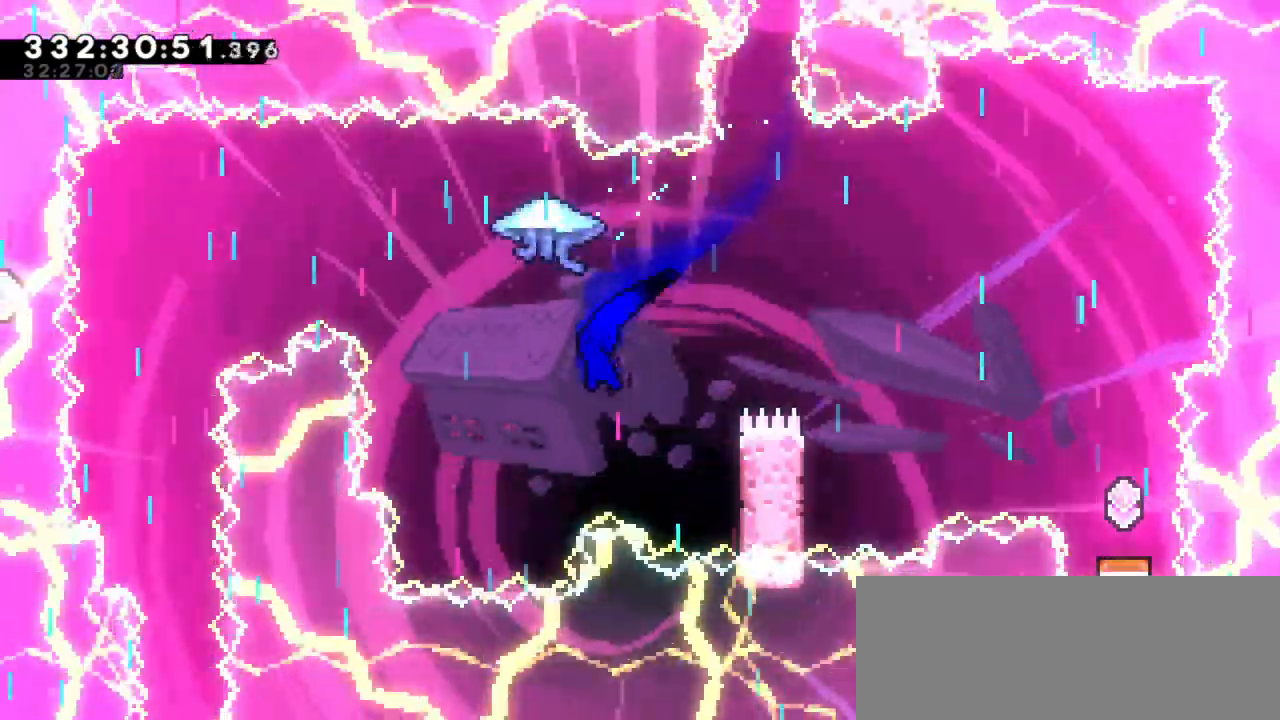
{"keys": ["left"], "events": [[33, "left", "down"], [33, "up", "down"], [50, "dash", "down"], [233, "up", "up"], [267, "dash", "up"]]}
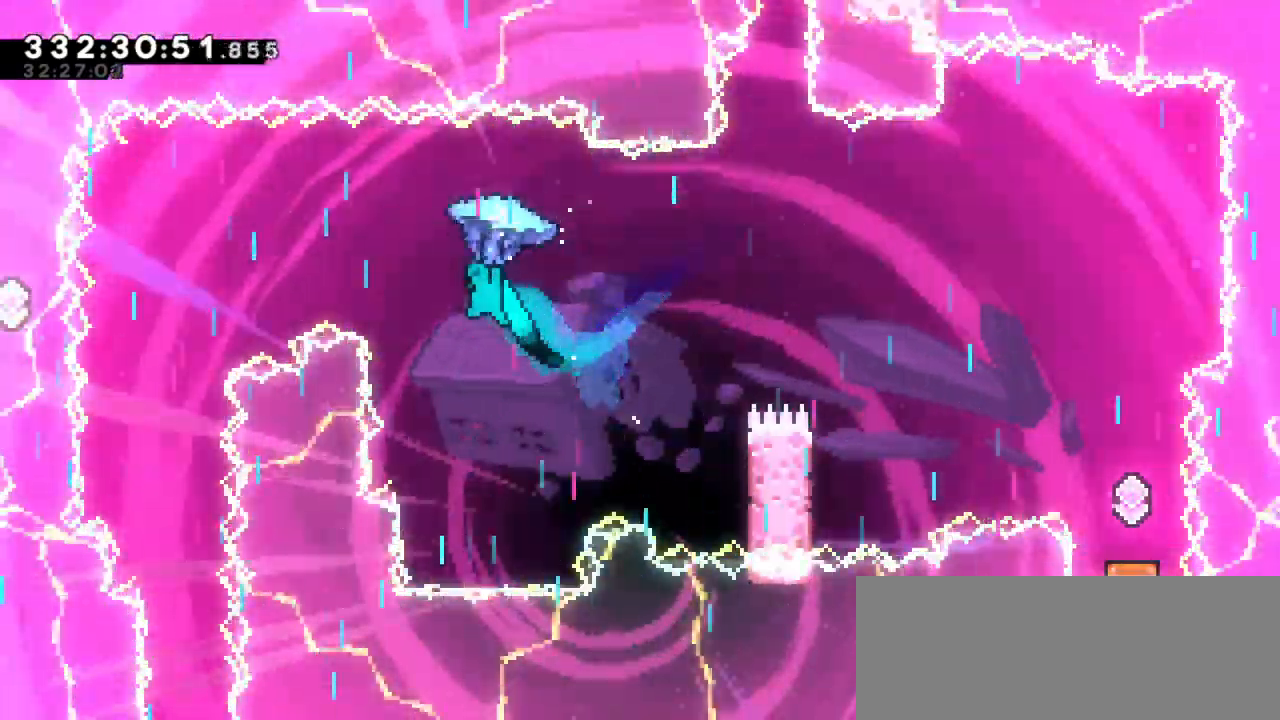
{"keys": [], "events": [[400, "left", "up"]]}
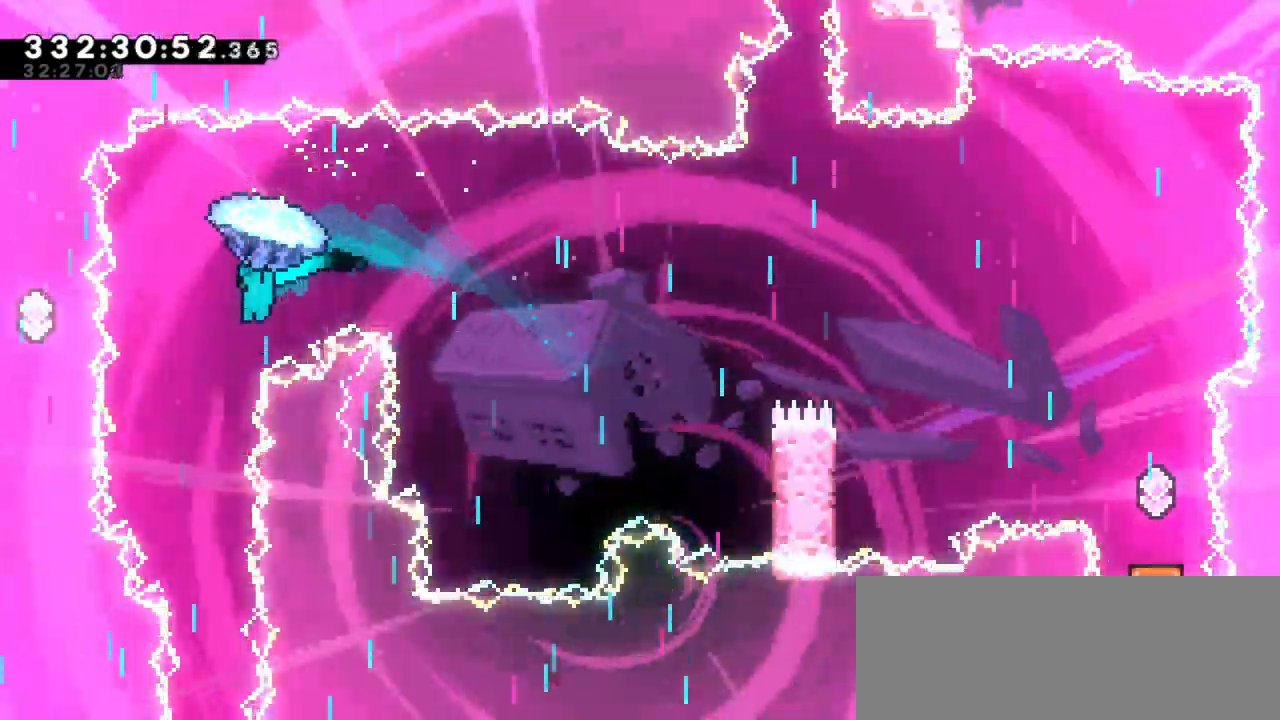
{"keys": ["down"], "events": [[83, "down", "down"]]}
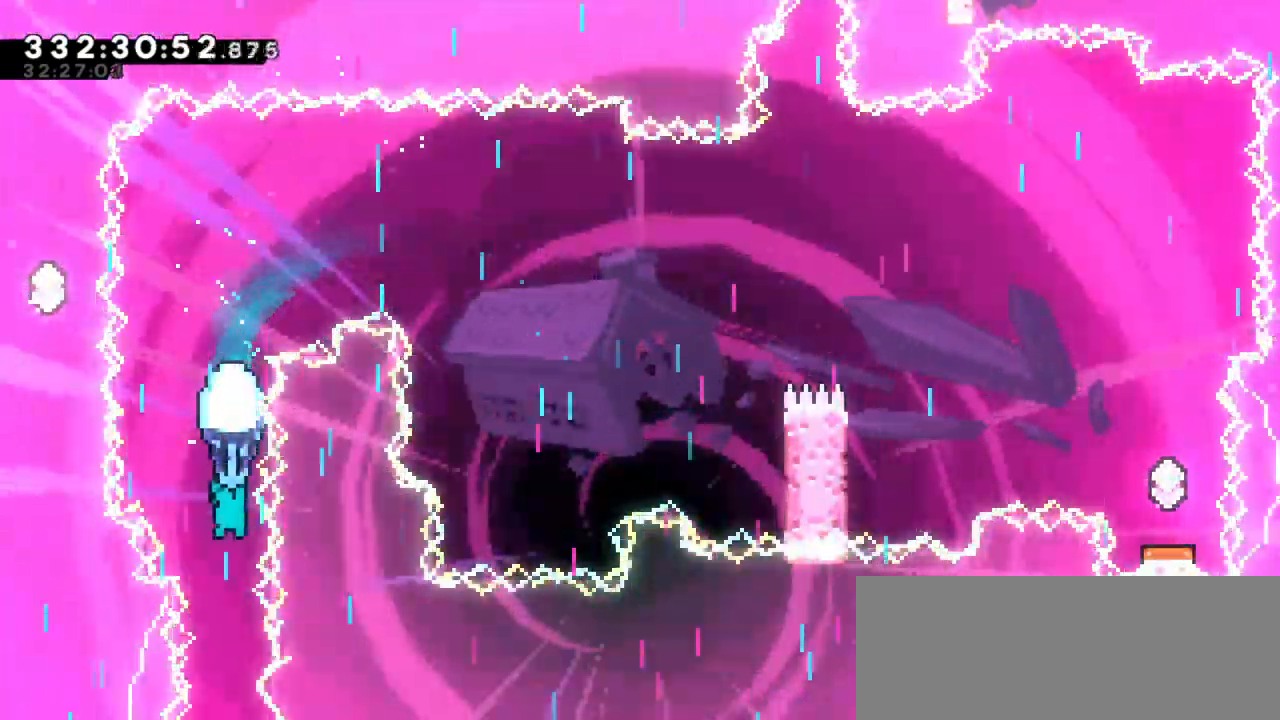
{"keys": ["down"], "events": []}
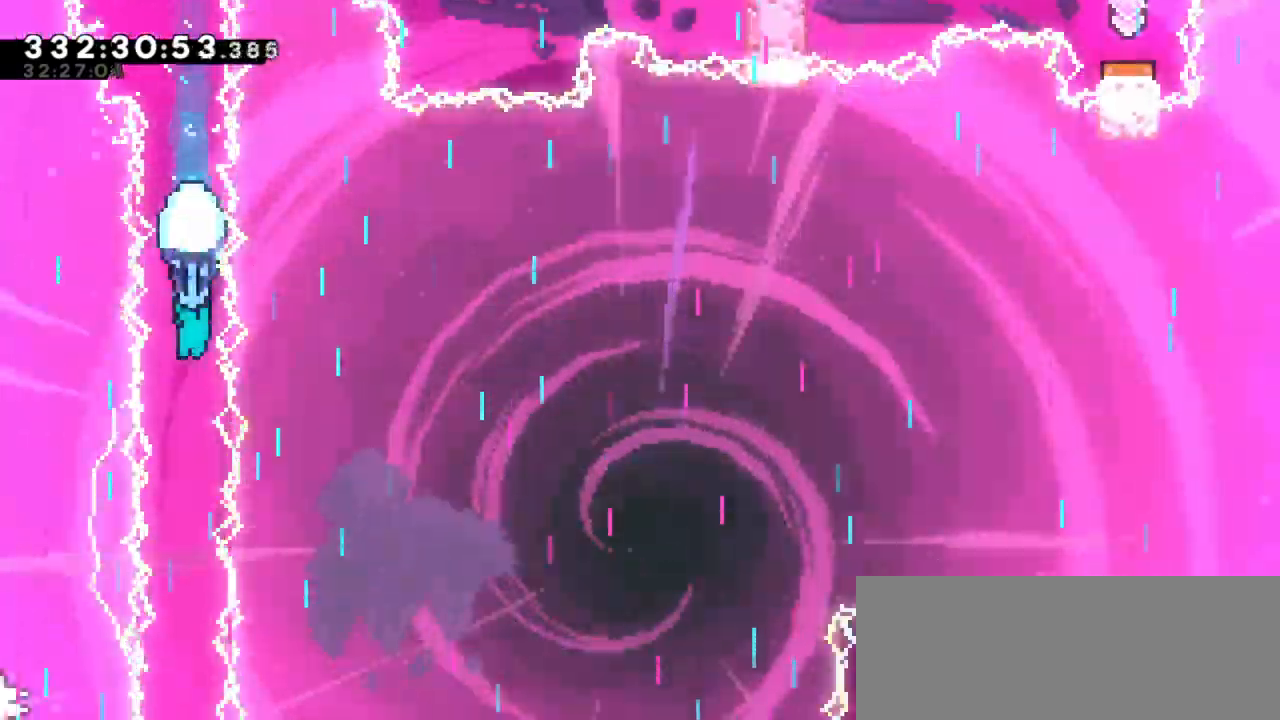
{"keys": []}
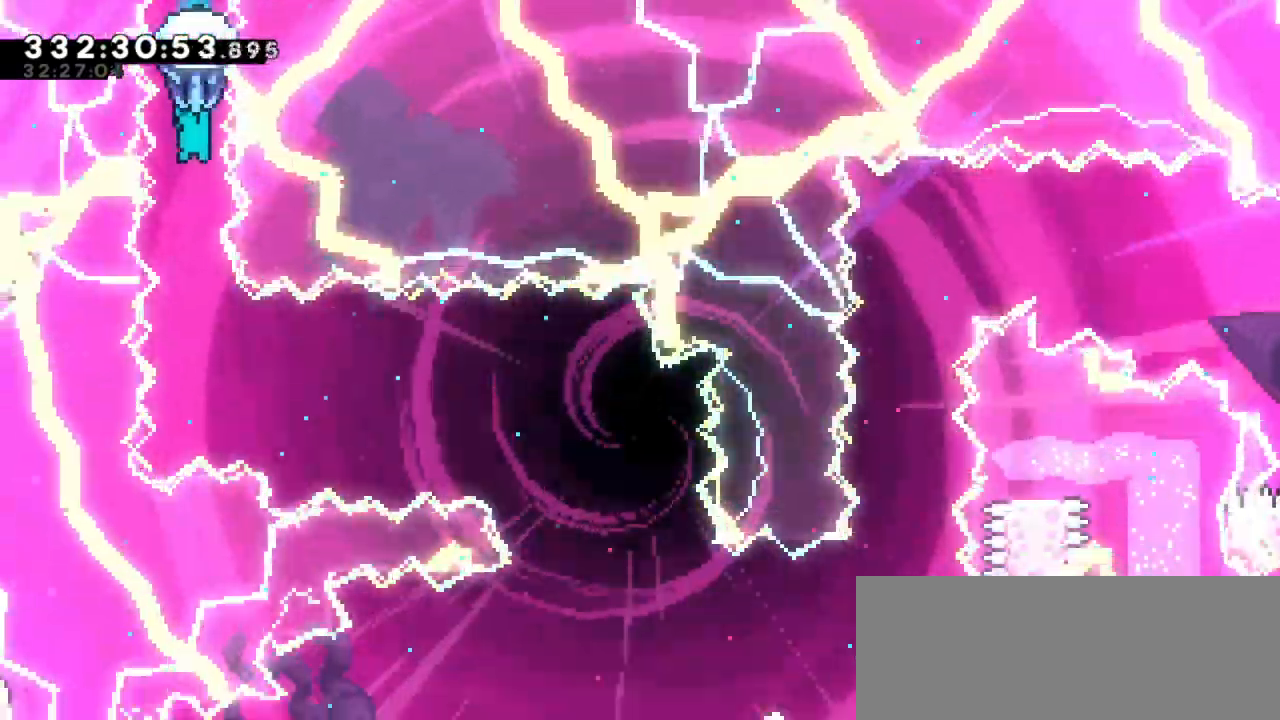
{"keys": [], "events": []}
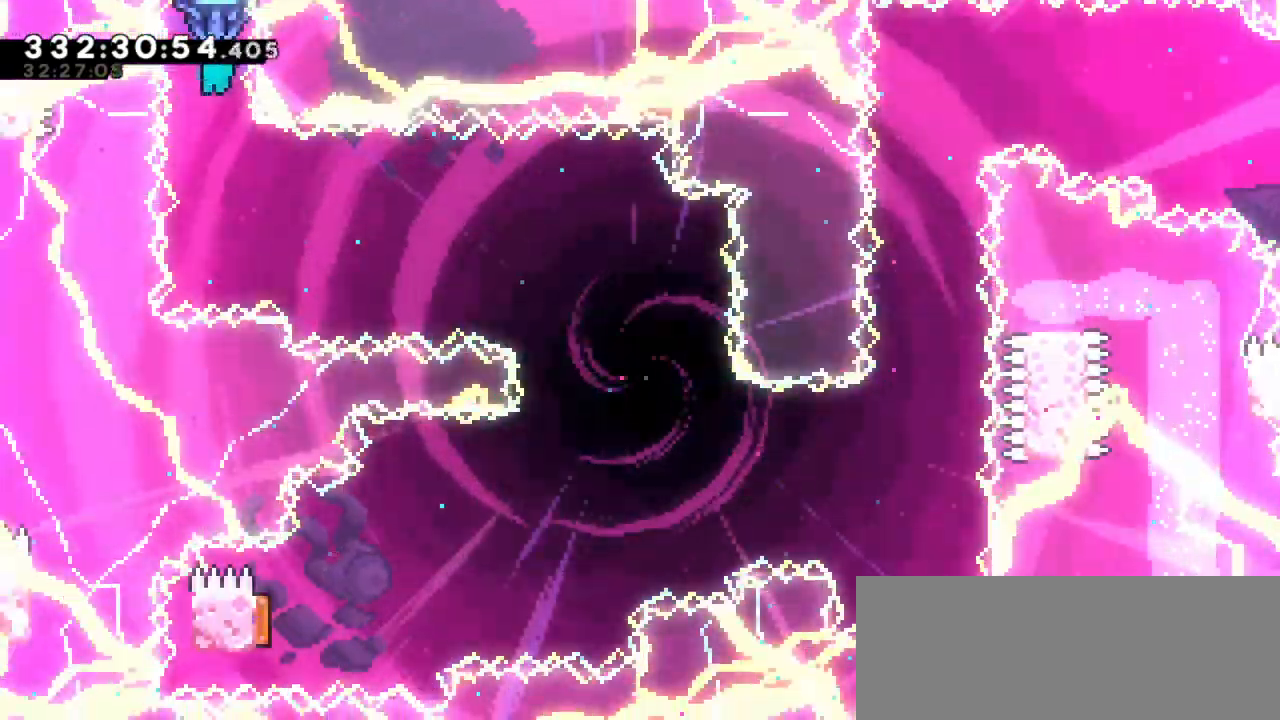
{"keys": ["right"], "events": [[350, "right", "down"]]}
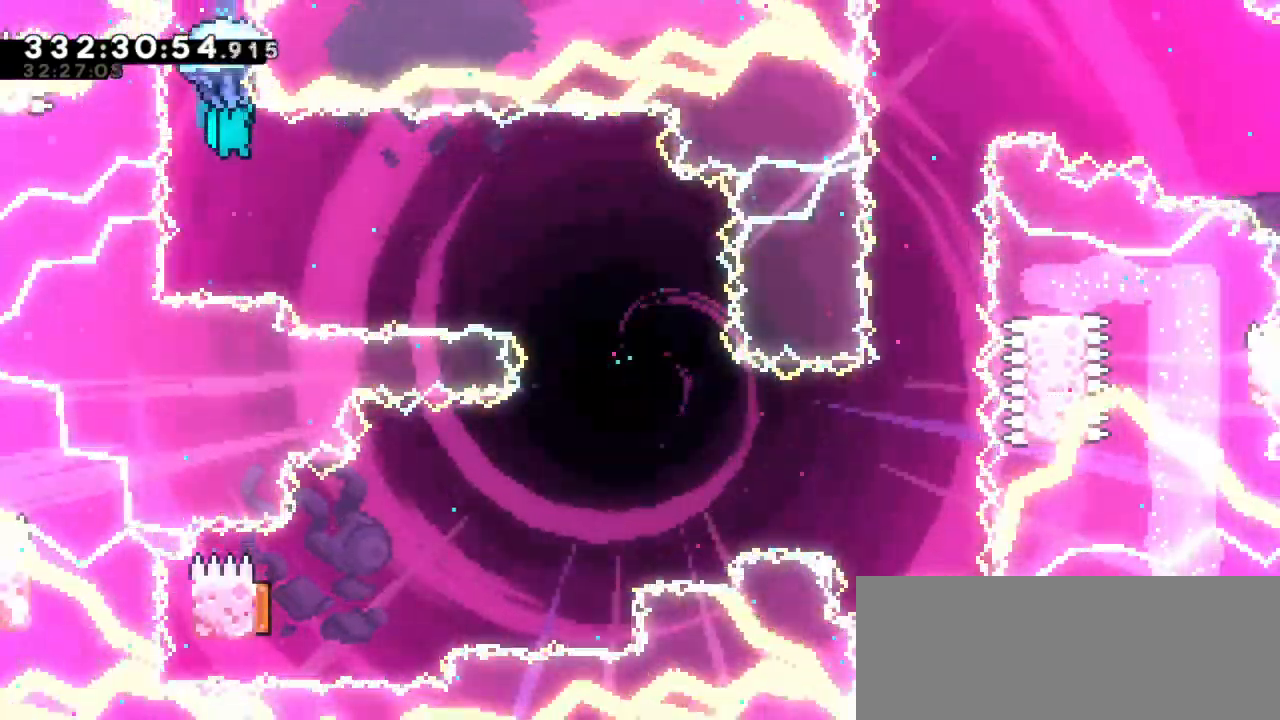
{"keys": ["right"], "events": []}
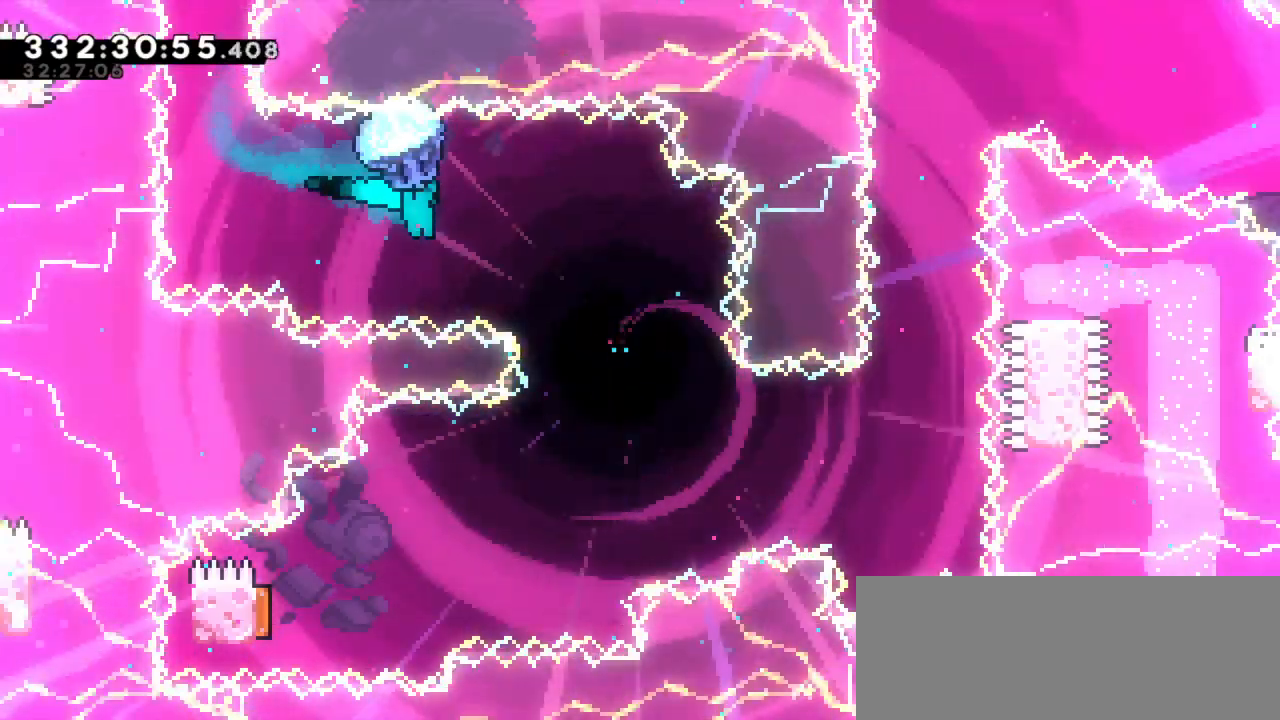
{"keys": [], "events": [[133, "right", "up"]]}
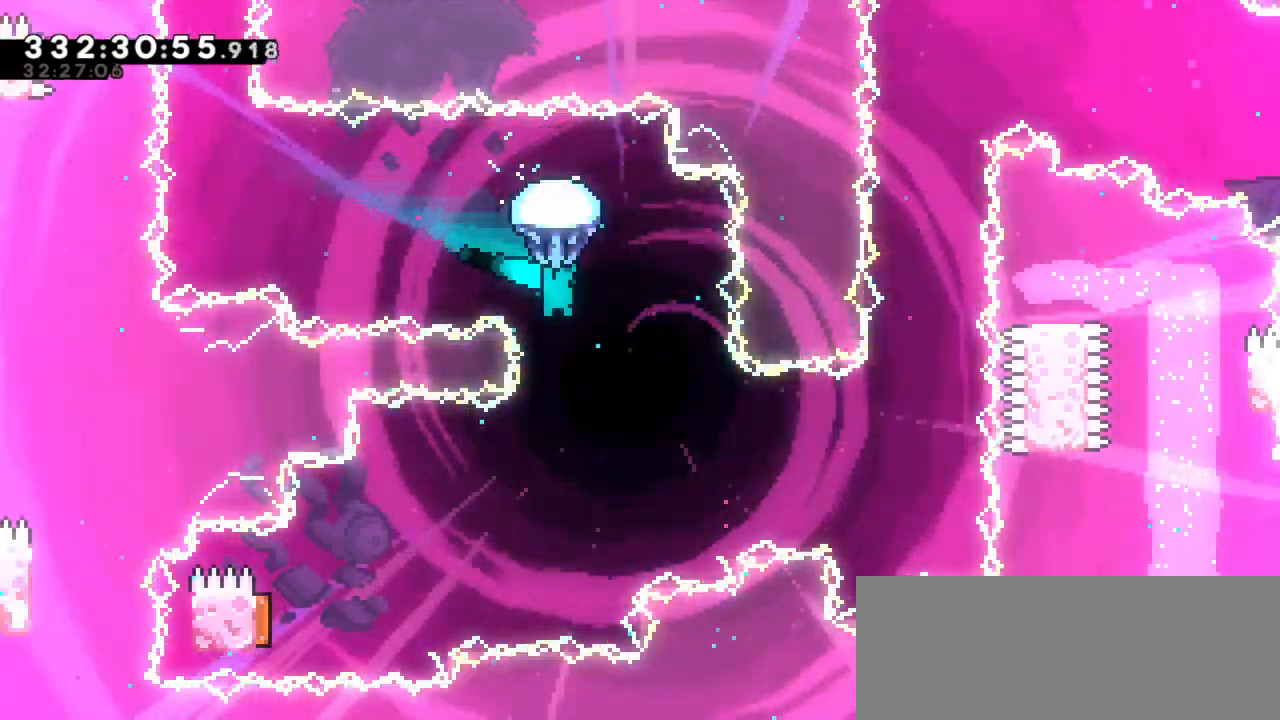
{"keys": [], "events": []}
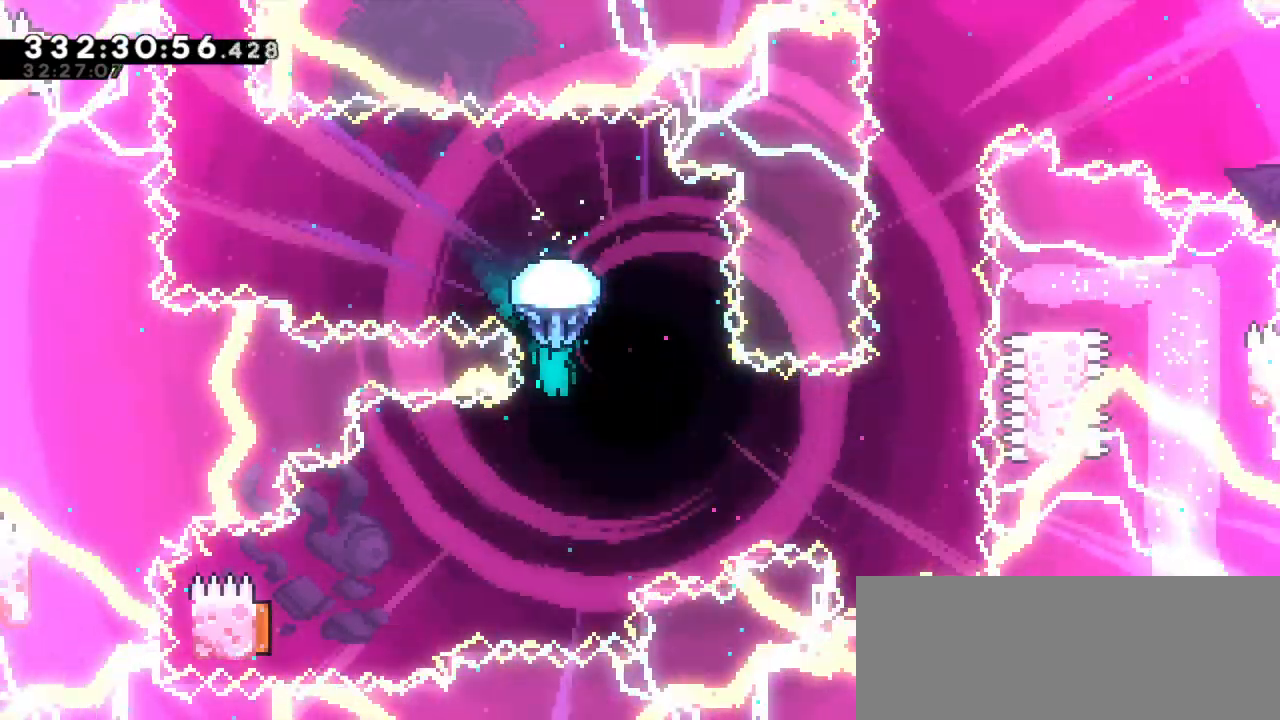
{"keys": ["left"], "events": [[500, "left", "down"]]}
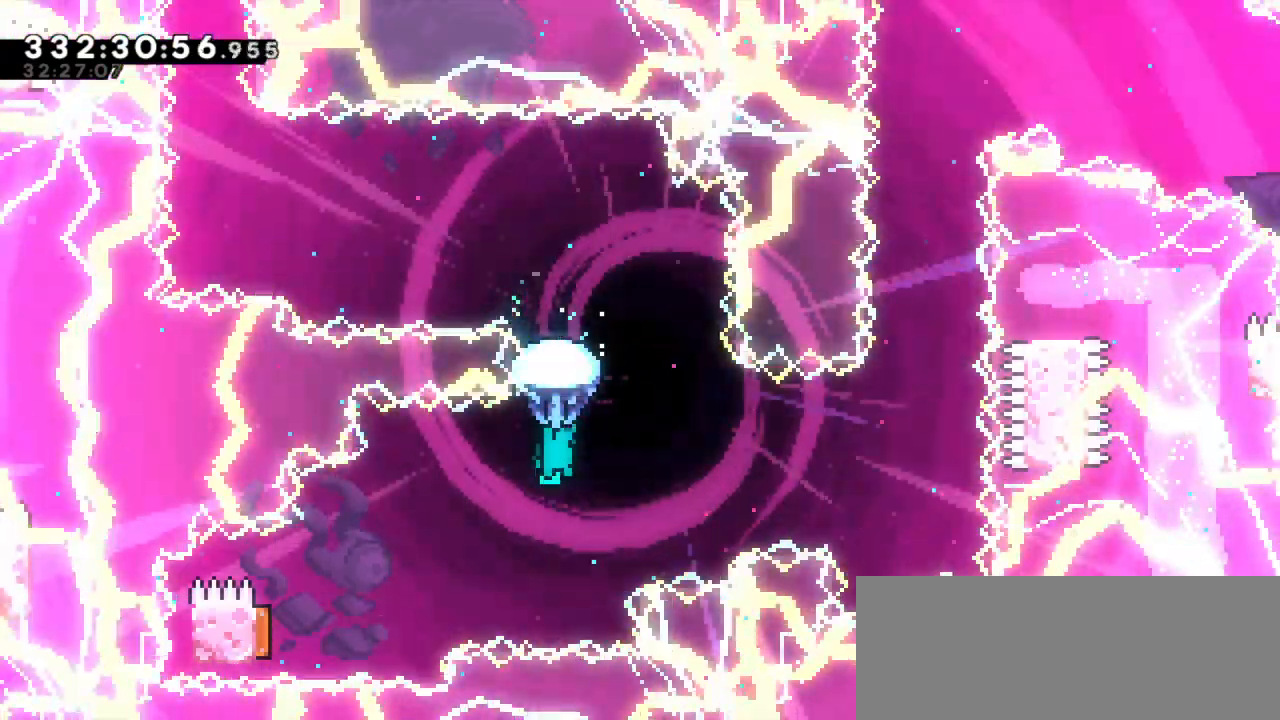
{"keys": [], "events": [[383, "left", "up"]]}
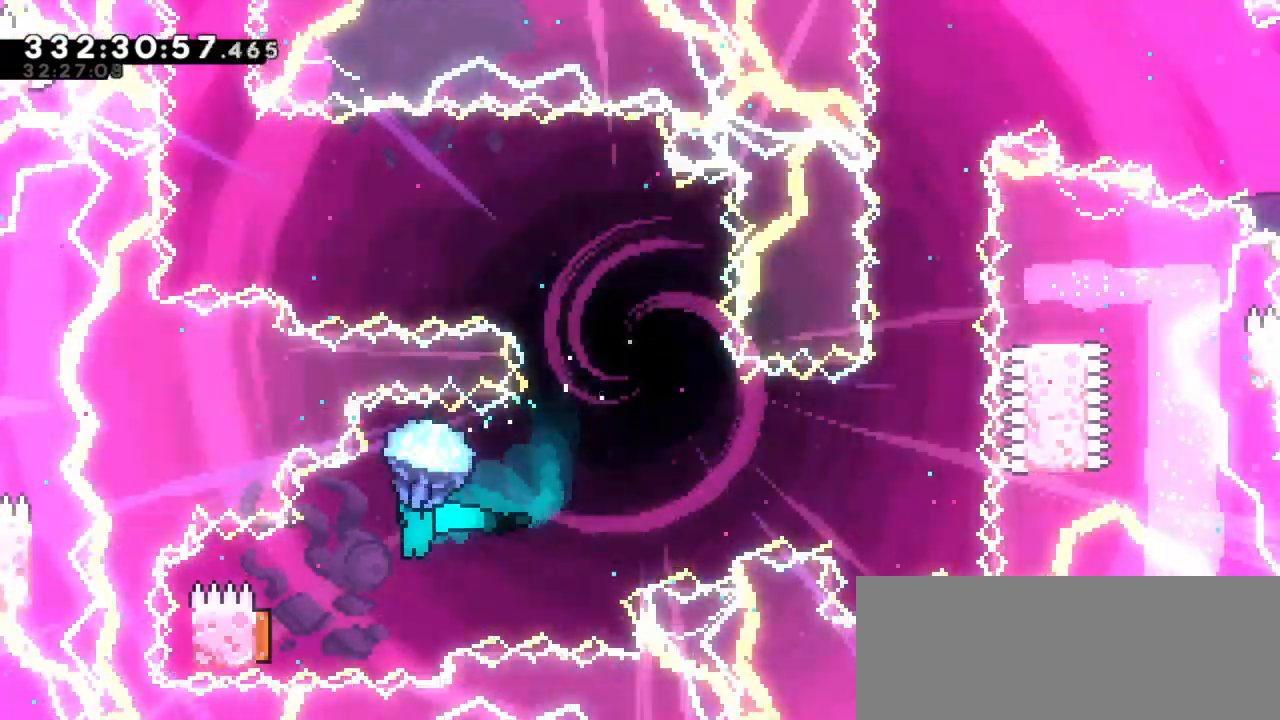
{"keys": ["left", "right"], "events": [[100, "left", "down"], [483, "right", "down"]]}
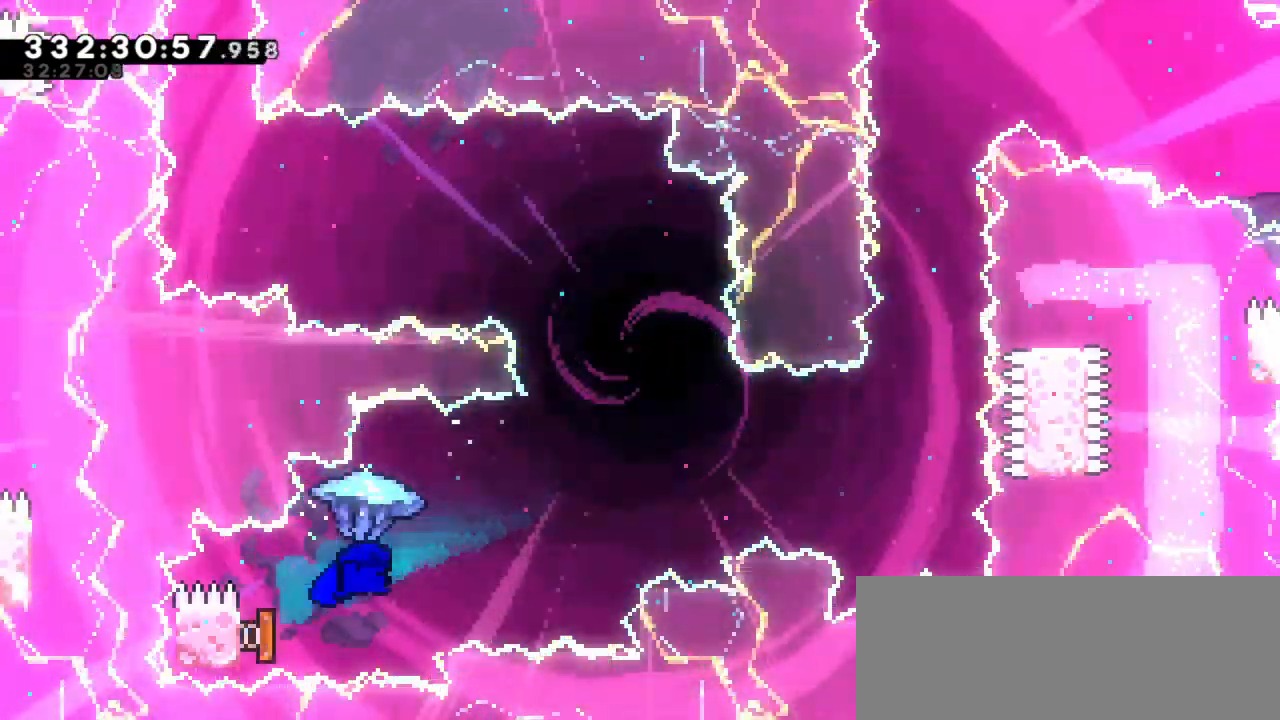
{"keys": ["right"], "events": [[33, "left", "up"]]}
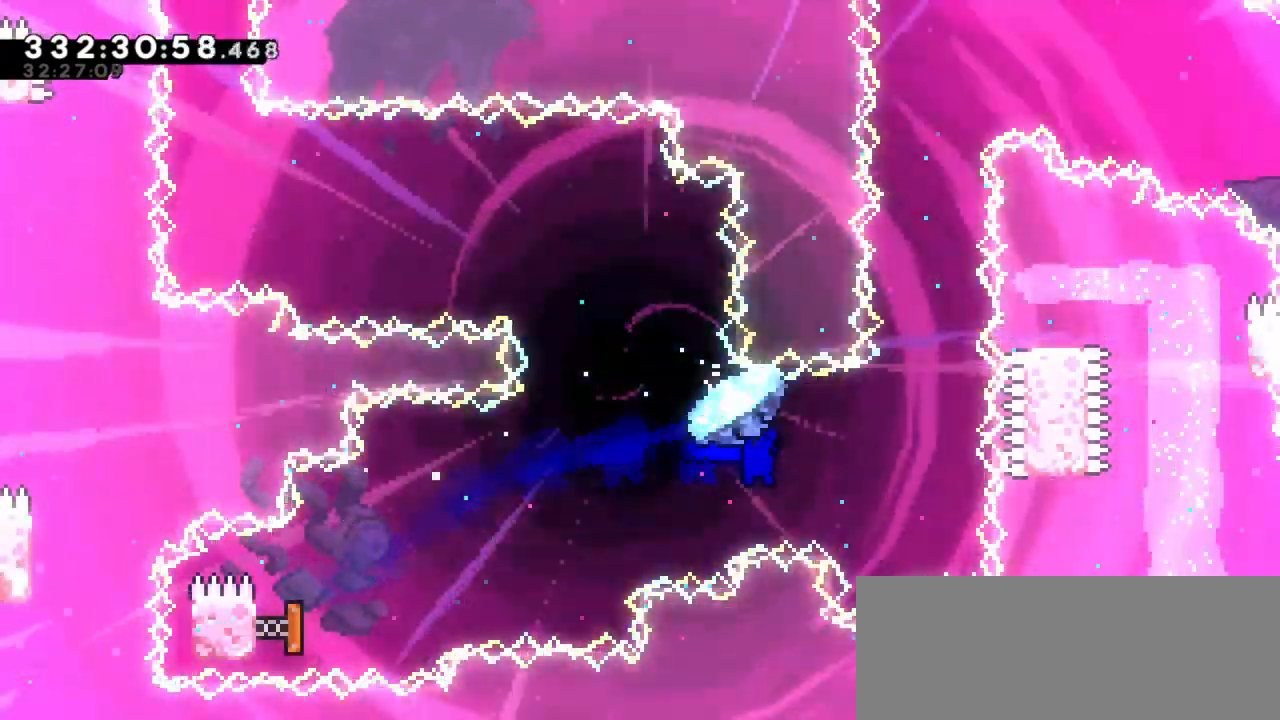
{"keys": ["dash", "up"], "events": [[200, "right", "up"], [350, "up", "down"], [383, "dash", "down"]]}
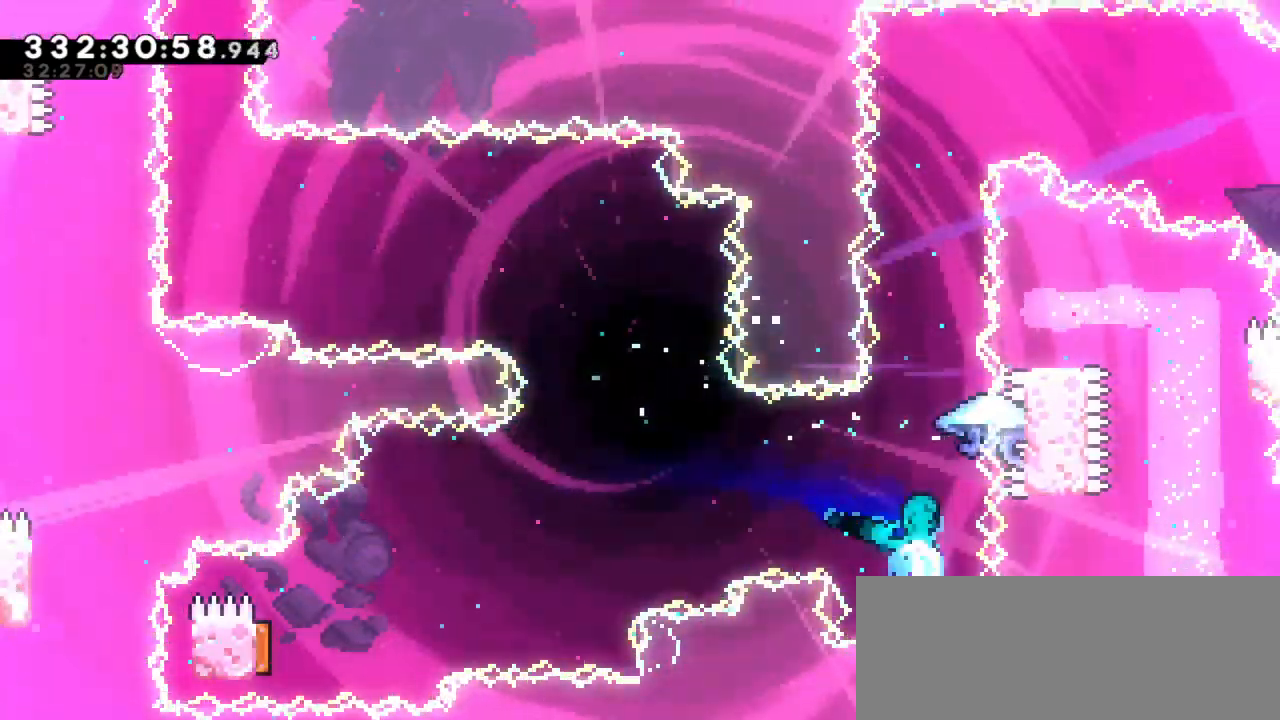
{"keys": ["up"], "events": [[133, "dash", "up"]]}
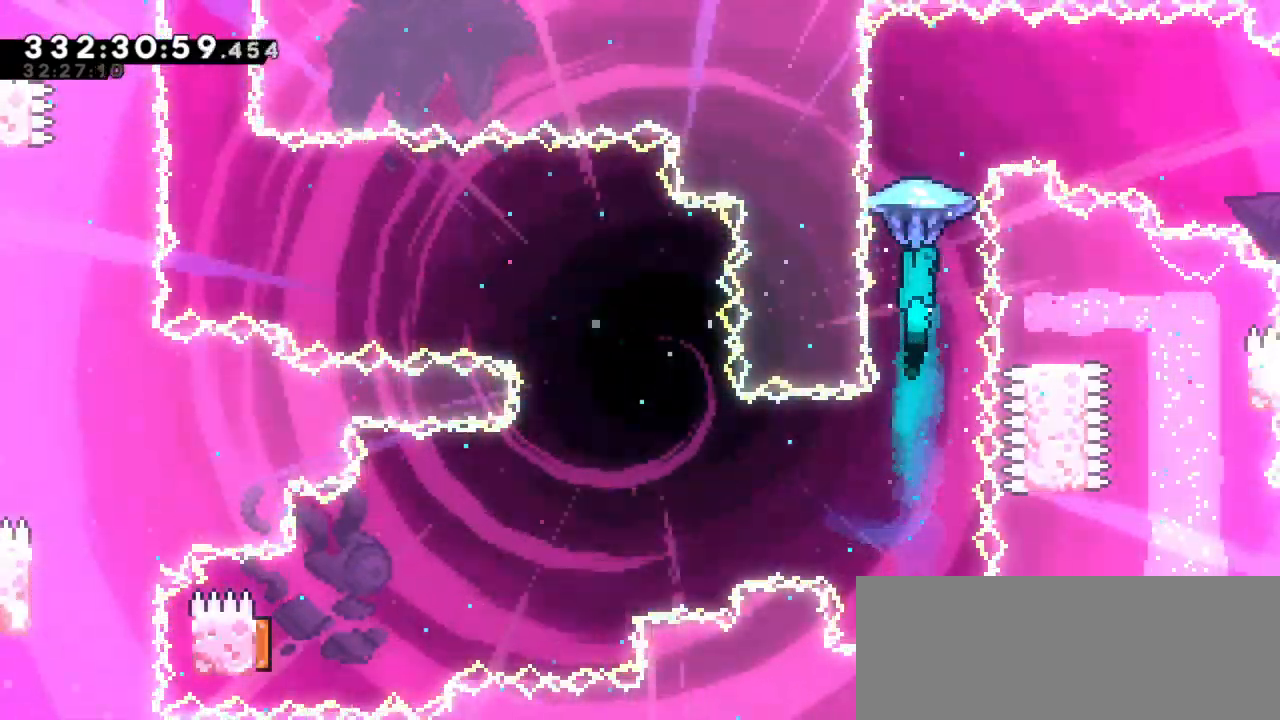
{"keys": ["right", "up"], "events": [[100, "right", "down"]]}